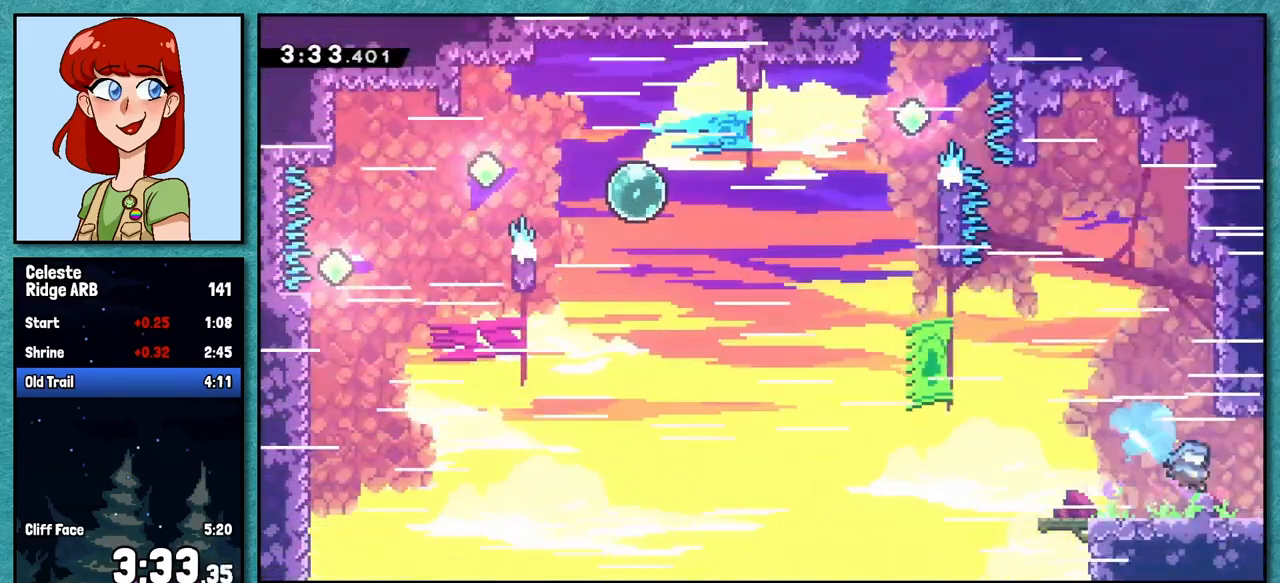
Gameplay with keyboard; each line is a JSON object with the keys held at the frame after it. "events" lists presses ("down") and releases ("up") of "dash", "demo", "down", "grab", "jump", "left", "pause", "right", "talk" and "up" between this image and that frame as [ms after this image, input, new state], when the widget could be followed in between. No other keys are recorded. Mouse input is not recorded. Key names are as the overlay labels them; some are game actions (e.g. jump) rather than physical keys.
{"keys": ["right"], "events": [[33, "jump", "down"], [117, "jump", "up"], [300, "down", "up"]]}
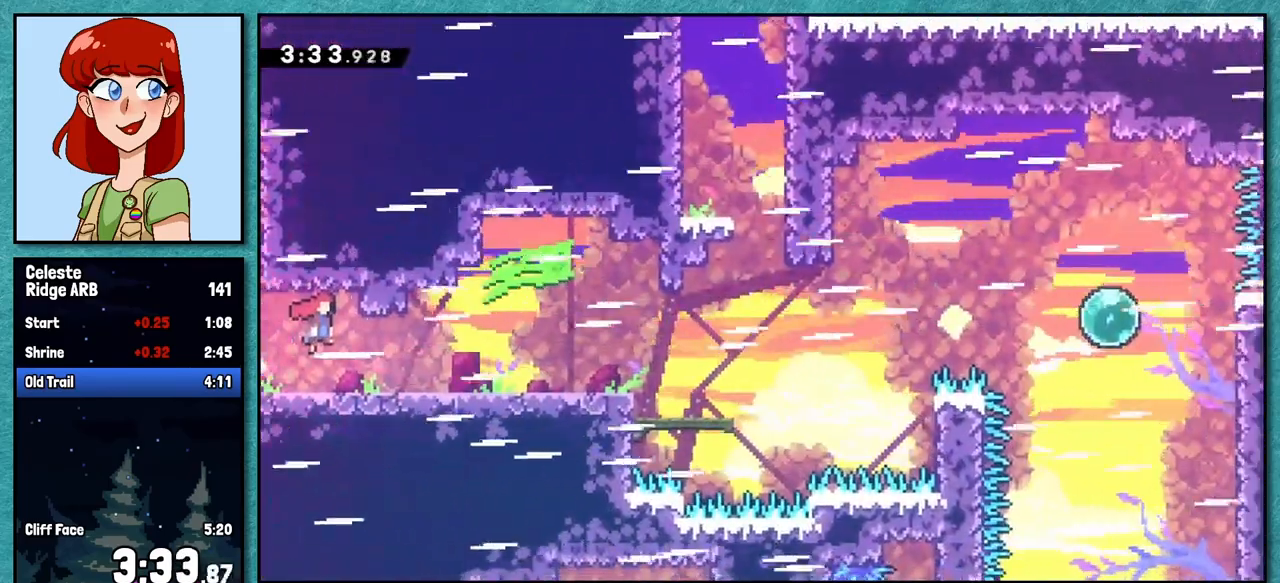
{"keys": ["right"], "events": []}
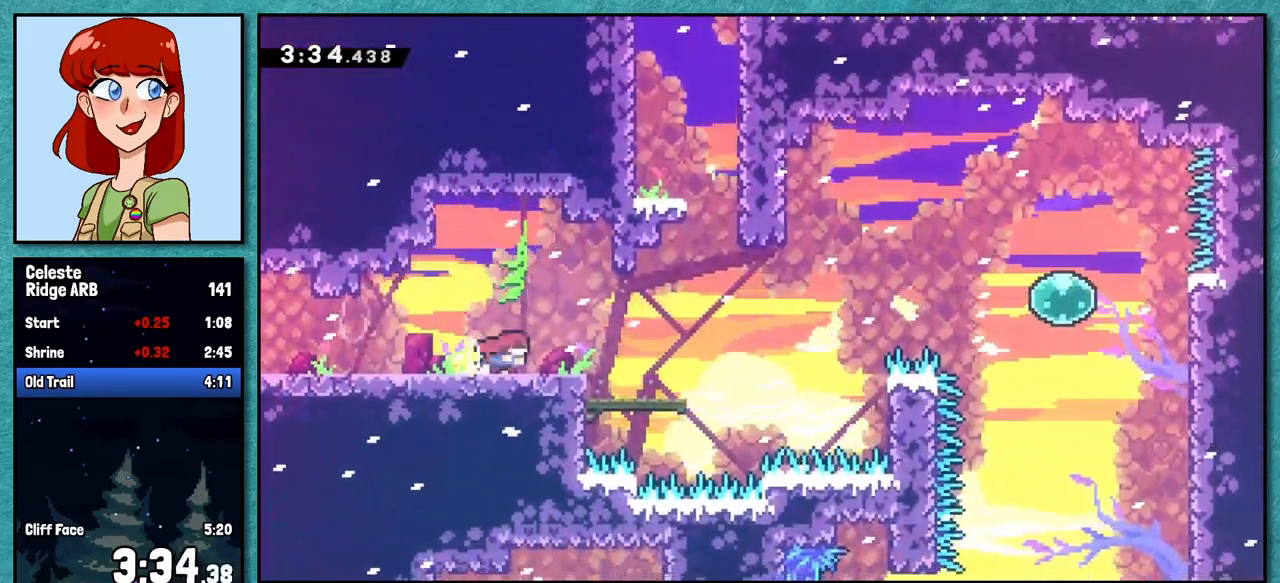
{"keys": ["up"], "events": [[33, "jump", "down"], [283, "jump", "up"], [317, "up", "down"], [333, "right", "up"], [350, "dash", "down"], [483, "dash", "up"]]}
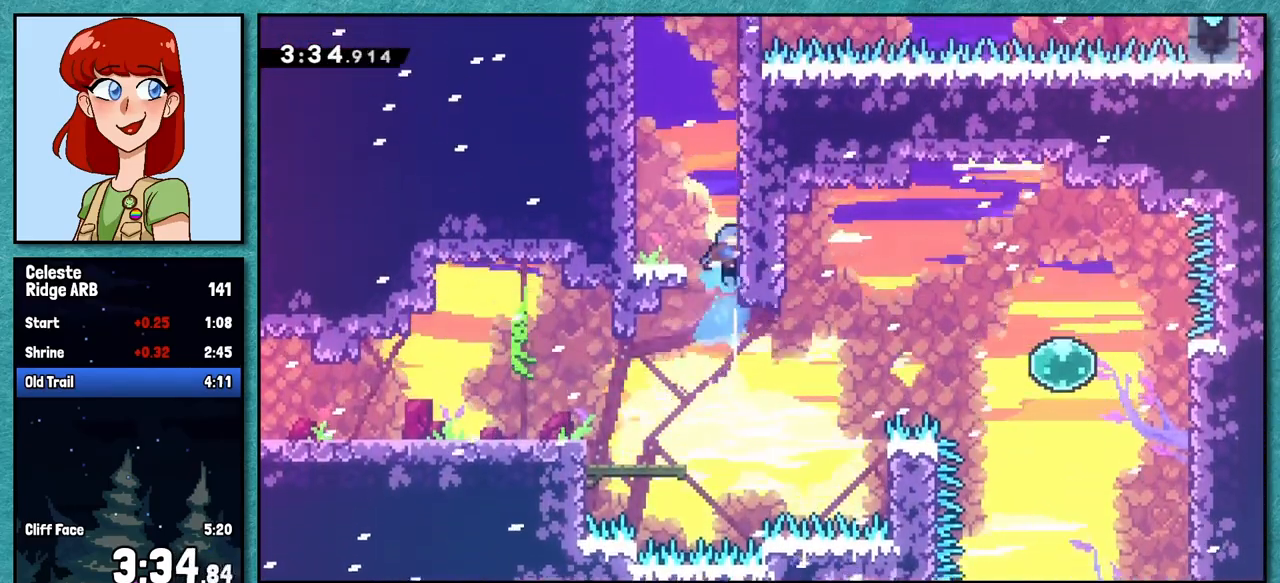
{"keys": ["grab", "jump", "left"], "events": [[33, "up", "up"], [100, "jump", "down"], [250, "left", "down"], [350, "jump", "up"], [383, "grab", "down"], [400, "jump", "down"]]}
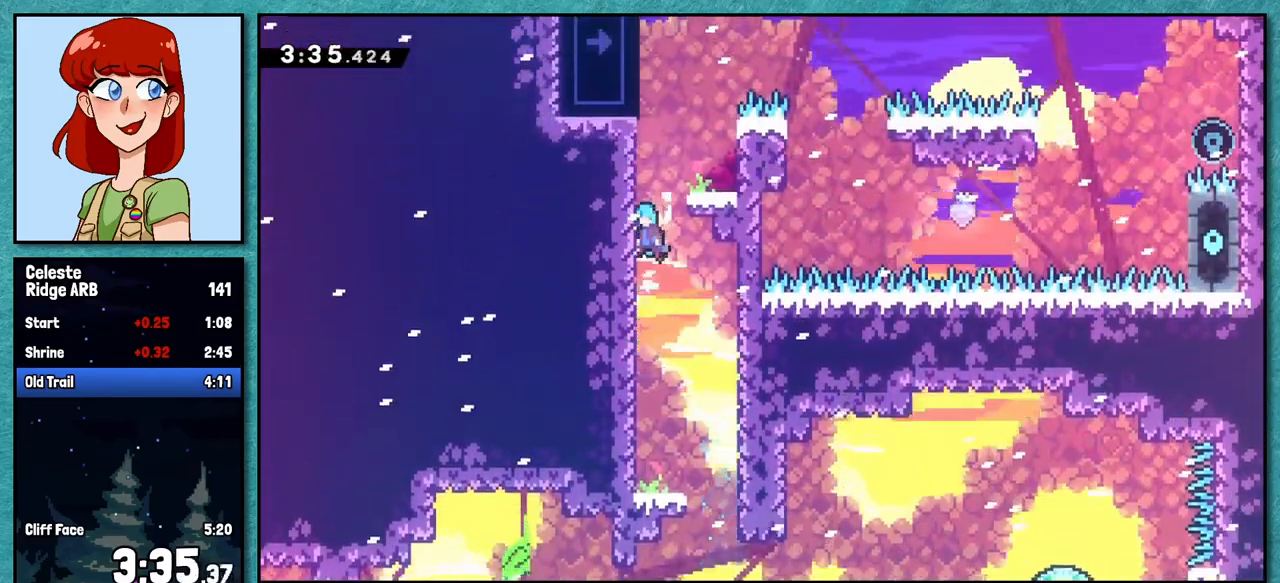
{"keys": ["jump"], "events": [[17, "jump", "up"], [17, "left", "up"], [83, "jump", "down"], [217, "right", "down"], [233, "jump", "up"], [317, "grab", "up"], [383, "right", "up"], [500, "jump", "down"]]}
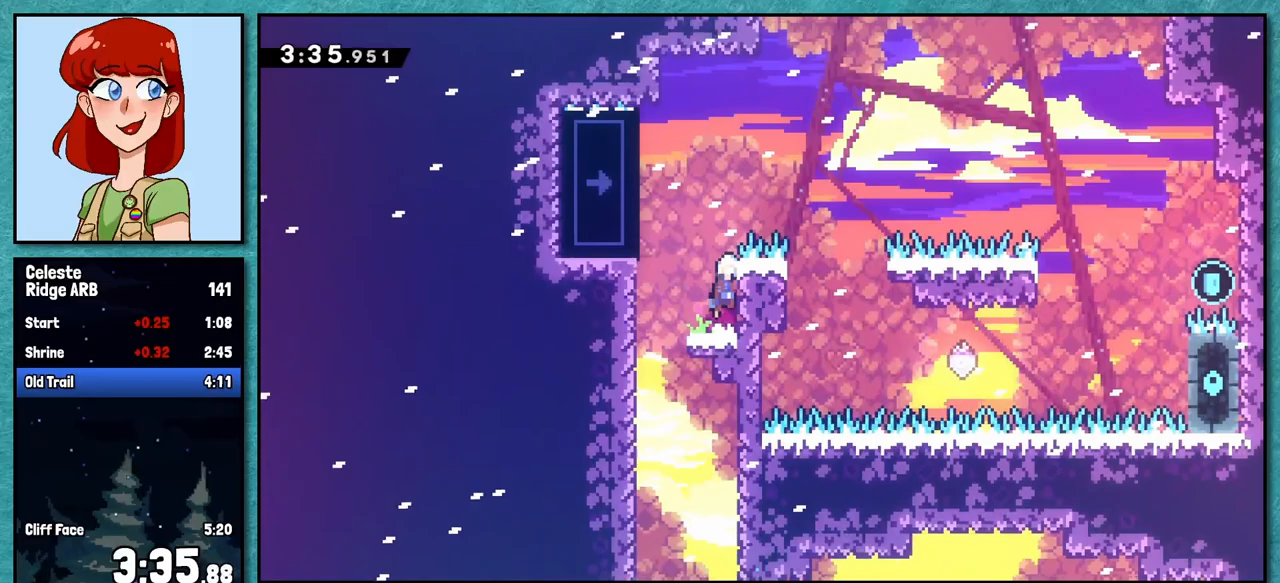
{"keys": ["right"], "events": [[17, "right", "down"], [83, "grab", "down"], [117, "jump", "up"], [167, "jump", "down"], [383, "grab", "up"], [400, "jump", "up"]]}
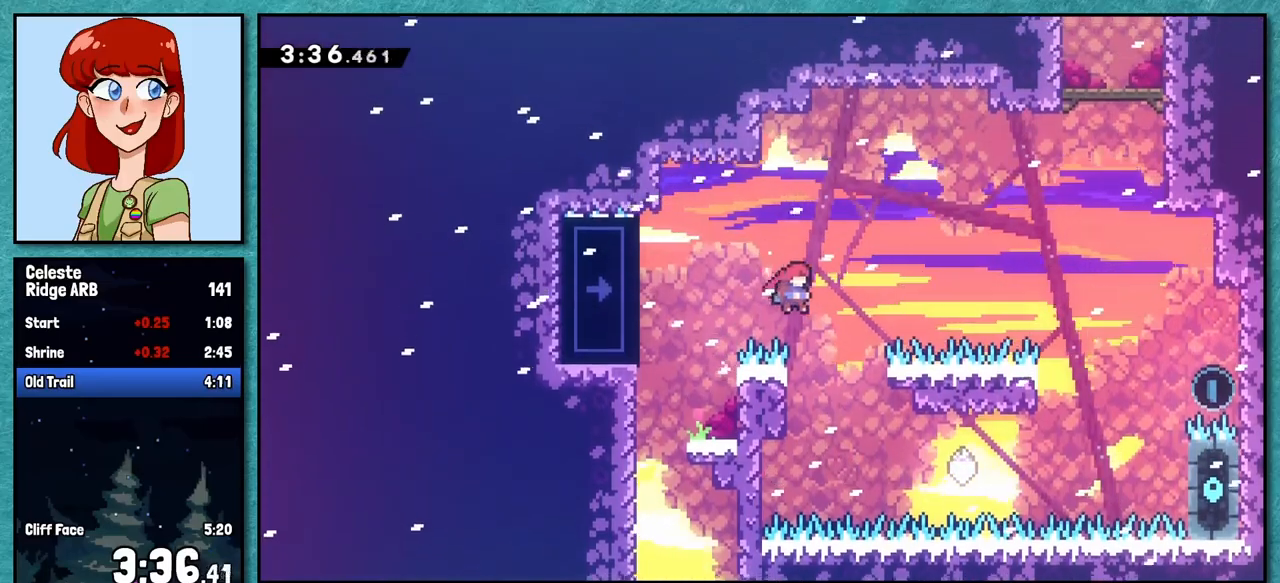
{"keys": ["jump", "left"], "events": [[67, "right", "up"], [250, "left", "down"], [500, "jump", "down"]]}
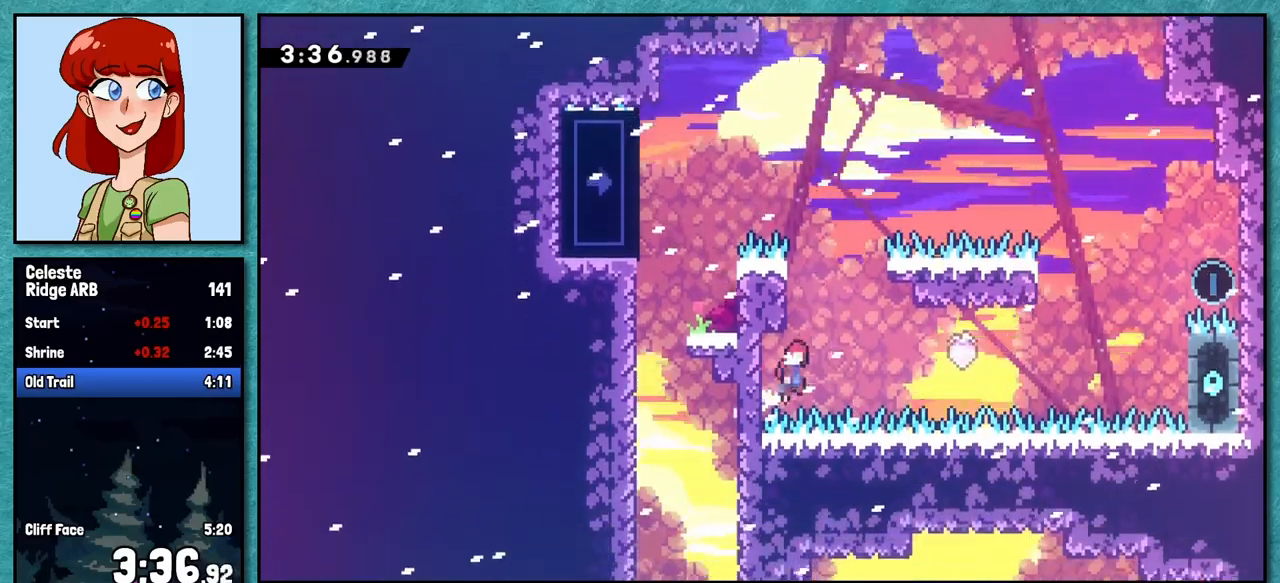
{"keys": ["right"], "events": [[33, "left", "up"], [67, "right", "down"], [383, "jump", "up"]]}
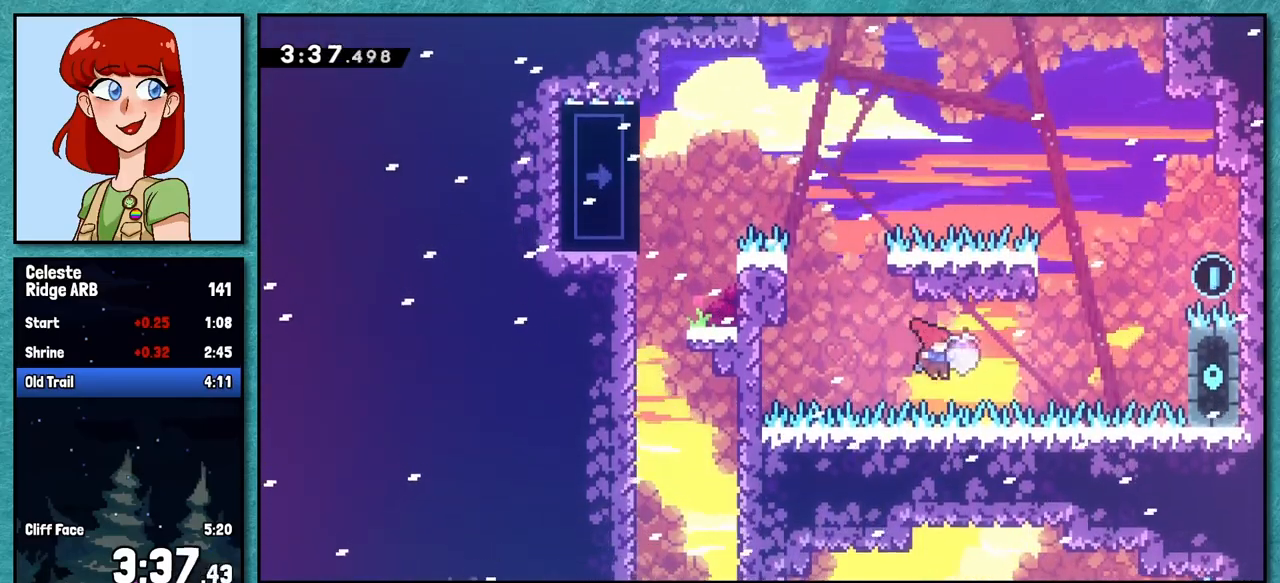
{"keys": ["right"], "events": [[17, "up", "down"], [117, "demo", "down"], [233, "demo", "up"], [417, "up", "up"]]}
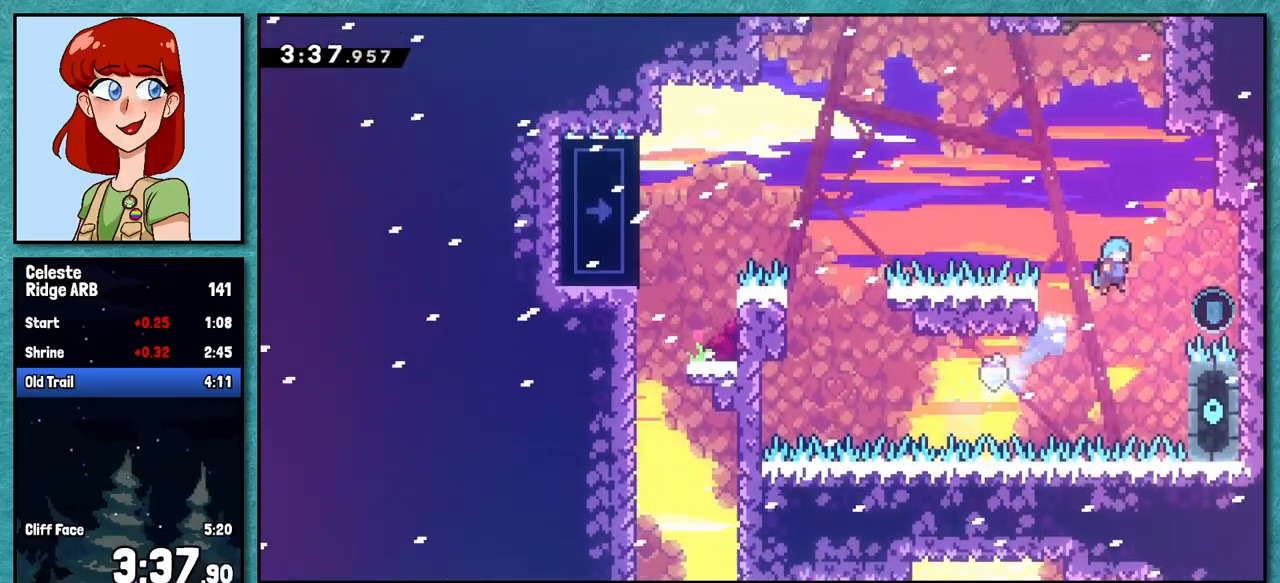
{"keys": ["grab", "jump", "right"], "events": [[267, "grab", "down"], [417, "jump", "down"]]}
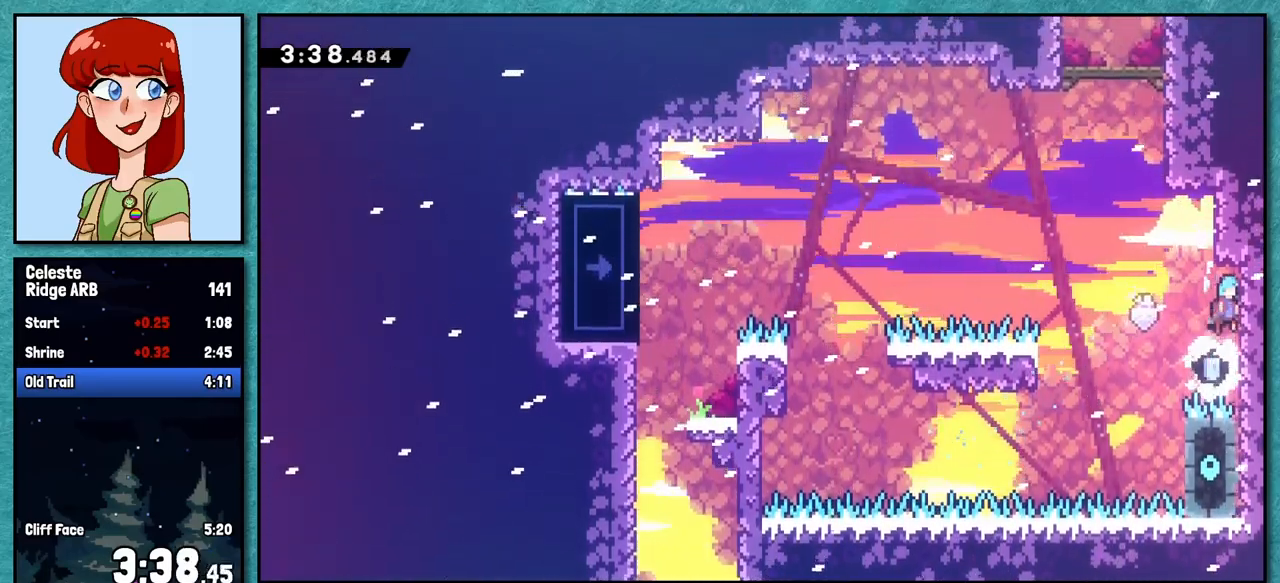
{"keys": [], "events": [[17, "grab", "up"], [17, "jump", "up"], [17, "right", "up"], [100, "jump", "down"], [233, "right", "down"], [350, "jump", "up"], [417, "right", "up"]]}
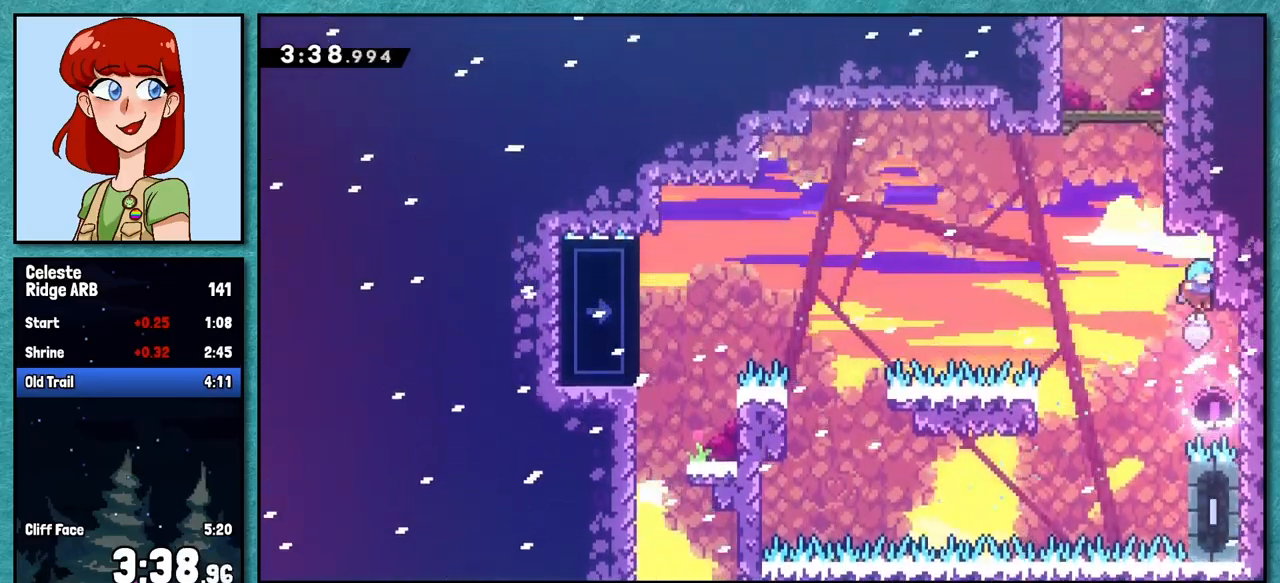
{"keys": ["grab", "jump", "right"], "events": [[67, "jump", "down"], [250, "right", "down"], [333, "jump", "up"], [350, "grab", "down"], [400, "jump", "down"]]}
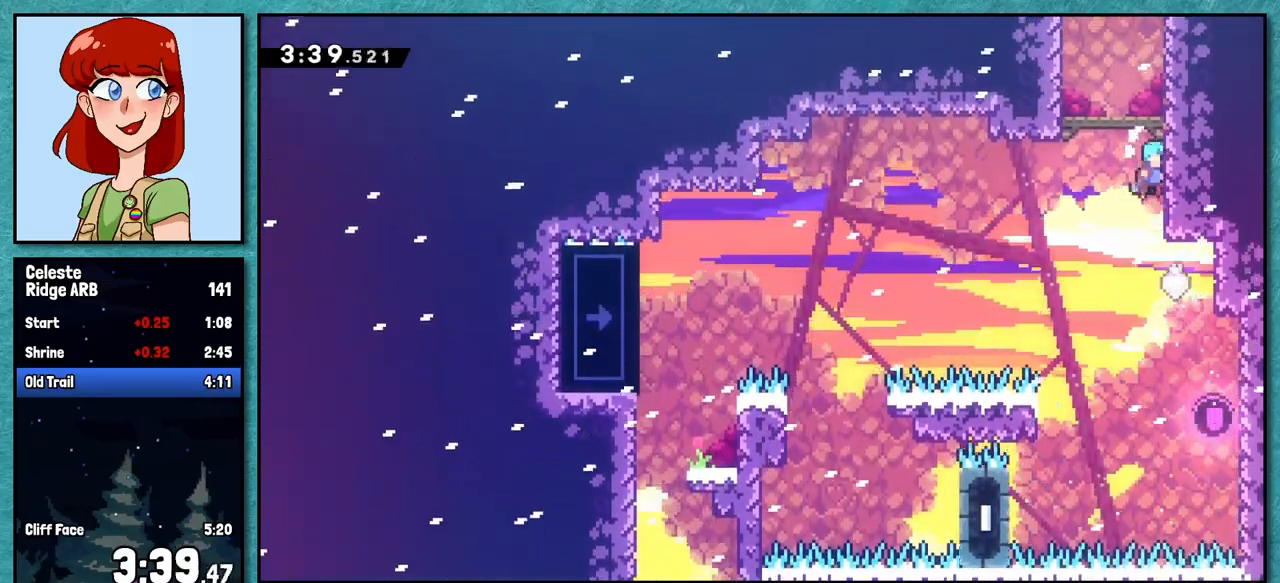
{"keys": [], "events": [[50, "jump", "up"], [100, "jump", "down"], [250, "right", "up"], [283, "grab", "up"], [283, "jump", "up"]]}
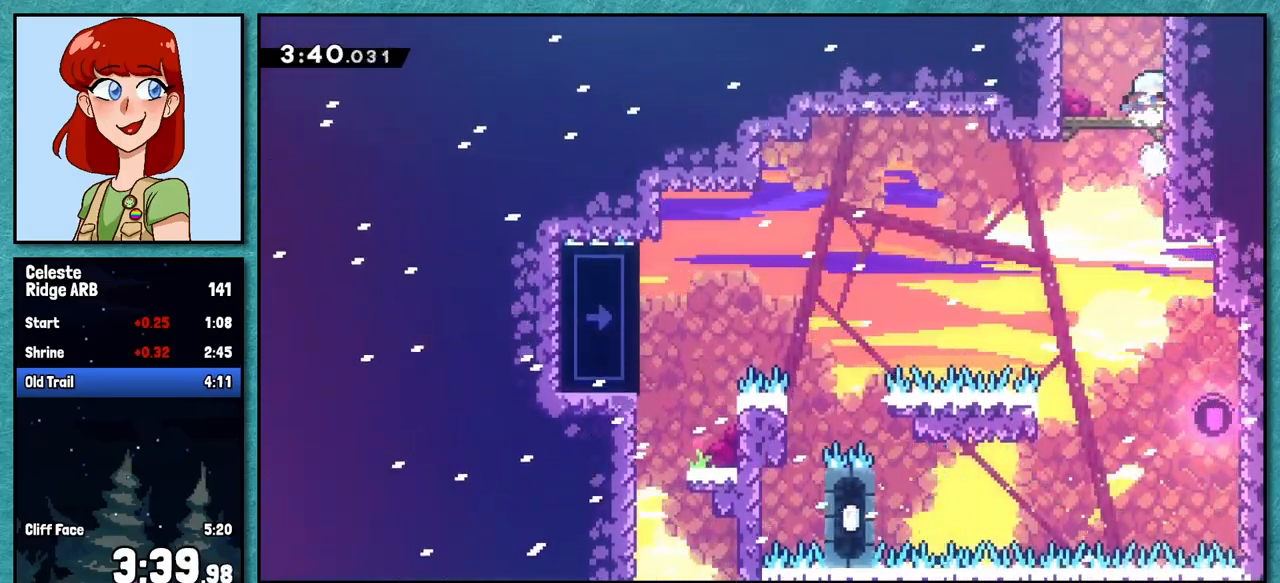
{"keys": [], "events": [[67, "up", "down"], [117, "dash", "down"], [300, "dash", "up"], [300, "up", "up"]]}
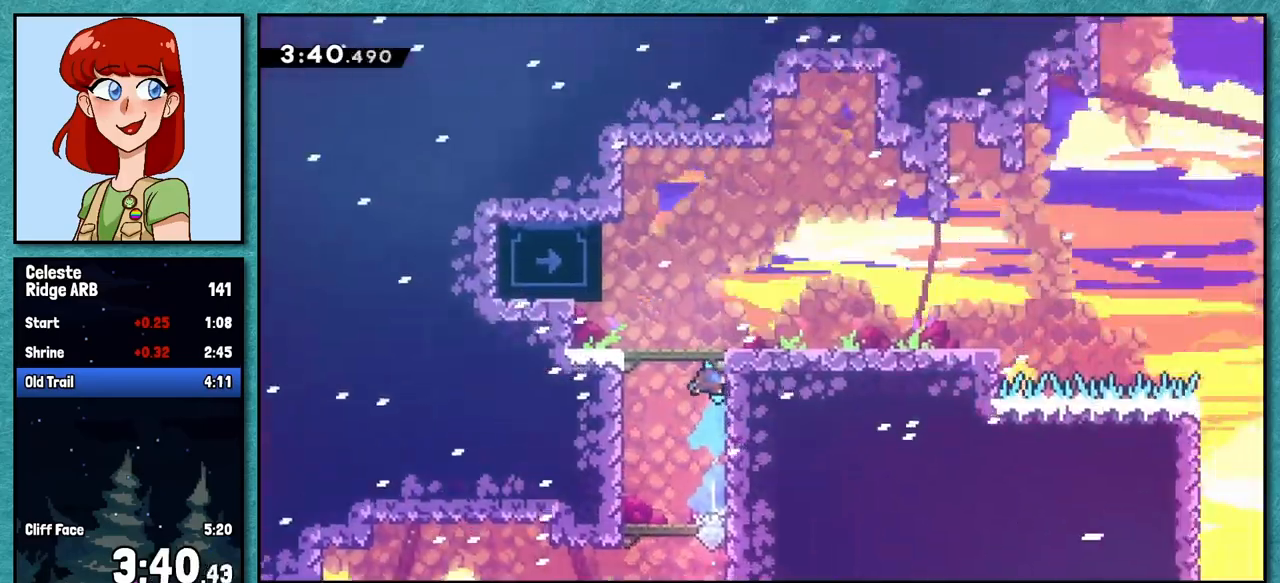
{"keys": [], "events": []}
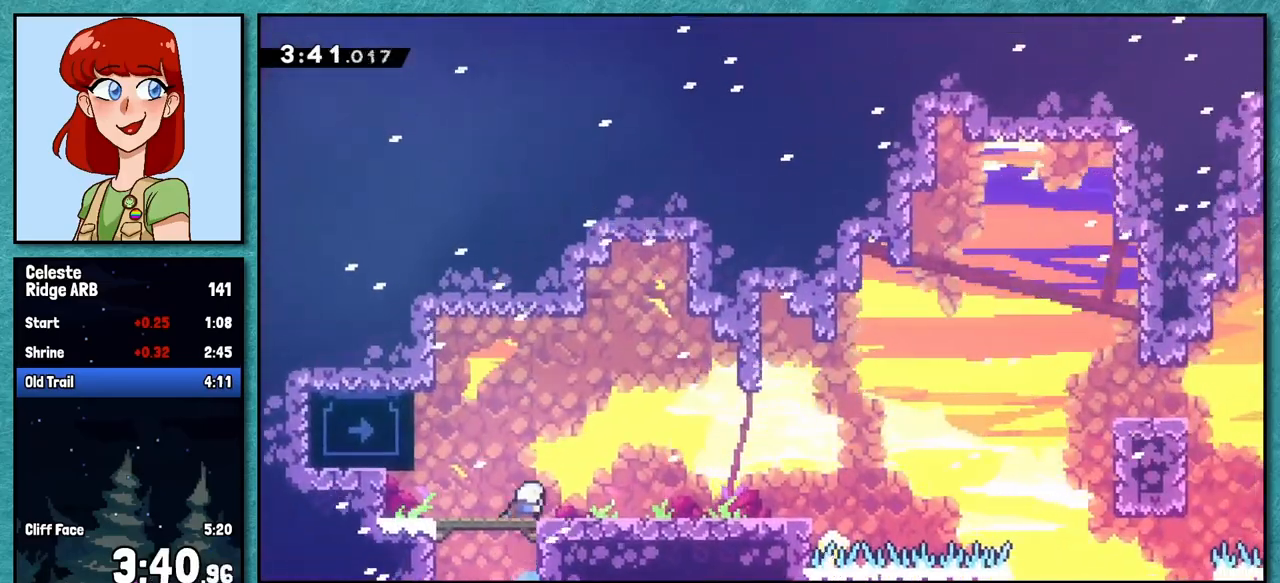
{"keys": ["jump", "right"], "events": [[133, "dash", "down"], [133, "down", "down"], [133, "right", "down"], [250, "dash", "up"], [283, "jump", "down"], [317, "jump", "up"], [433, "down", "up"], [483, "jump", "down"]]}
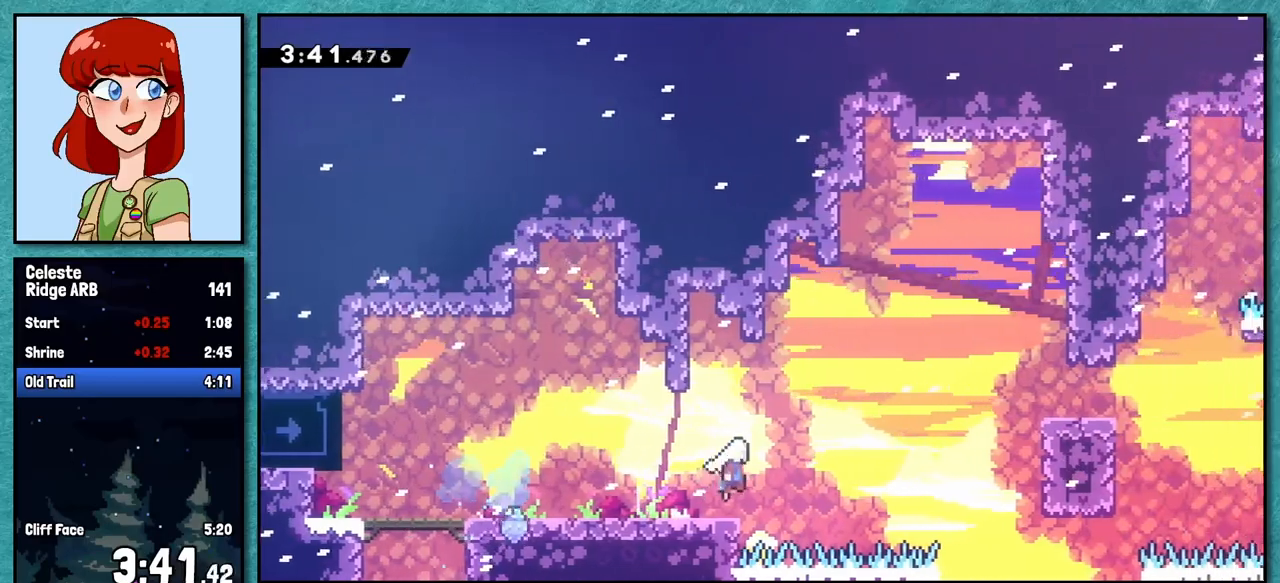
{"keys": ["right"], "events": [[50, "up", "down"], [83, "jump", "up"], [117, "dash", "down"], [267, "dash", "up"], [483, "up", "up"]]}
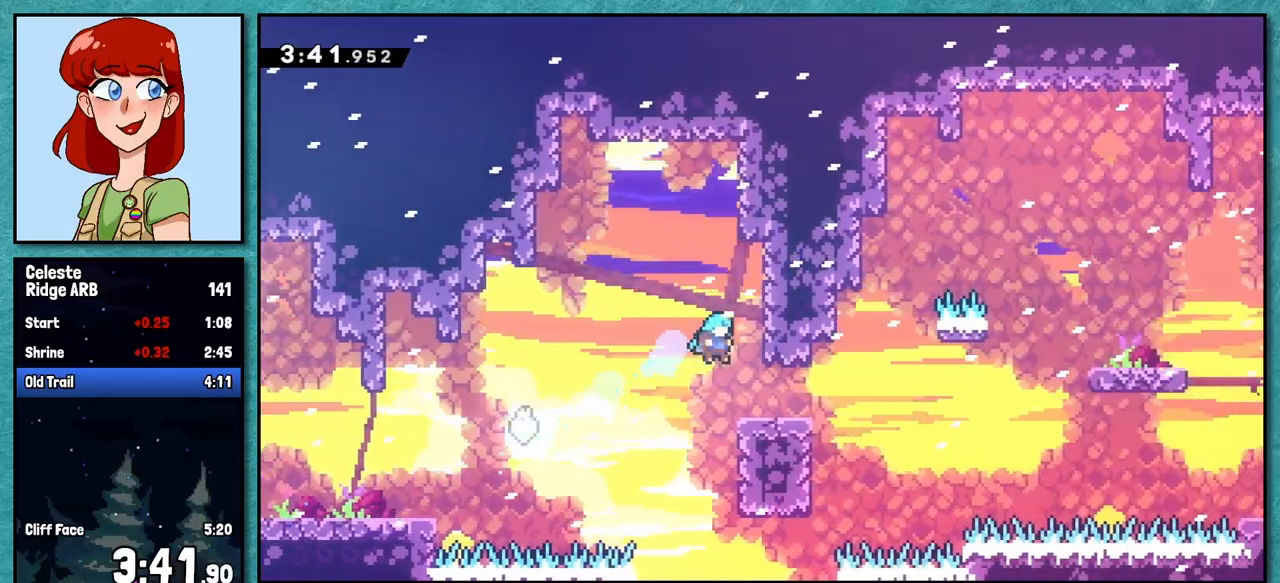
{"keys": ["jump", "right"], "events": [[33, "right", "up"], [267, "right", "down"], [300, "demo", "down"], [417, "demo", "up"], [483, "jump", "down"]]}
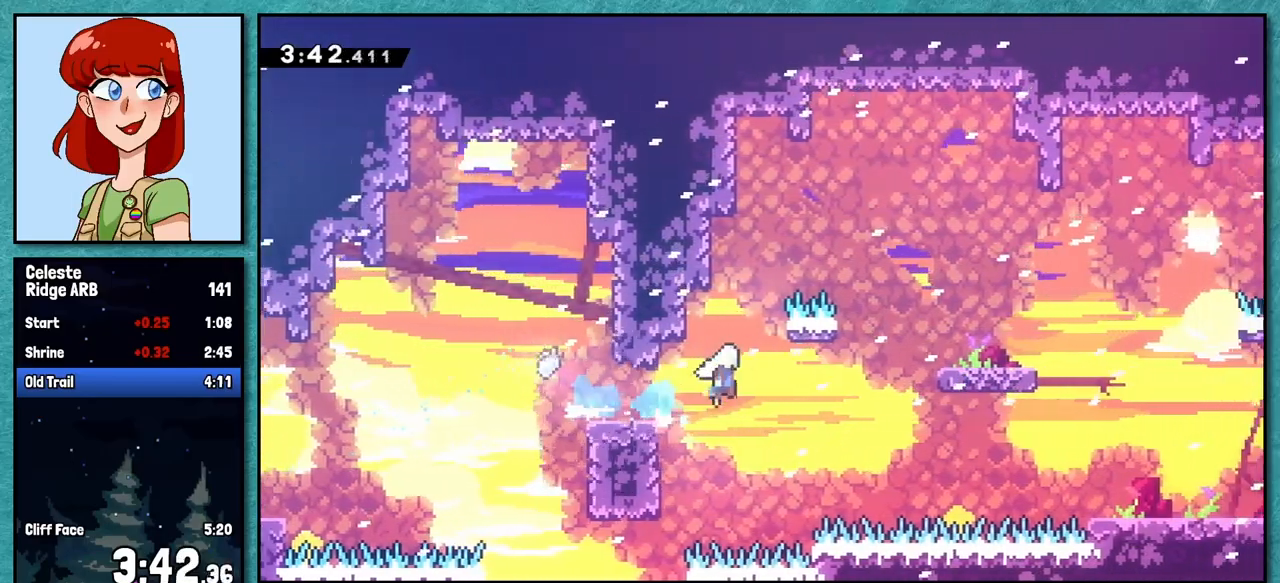
{"keys": ["grab", "pause", "right"], "events": [[233, "jump", "up"], [267, "demo", "down"], [317, "grab", "down"], [417, "demo", "up"], [483, "pause", "down"]]}
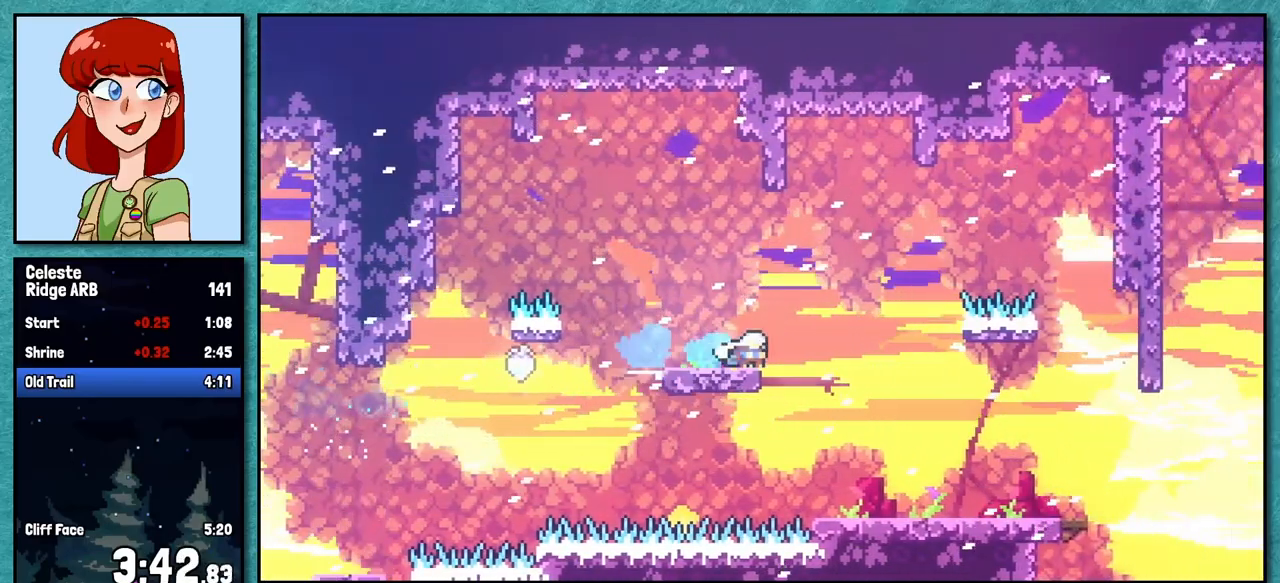
{"keys": ["grab", "pause", "right"], "events": [[133, "pause", "up"], [300, "down", "down"], [417, "down", "up"], [467, "pause", "down"]]}
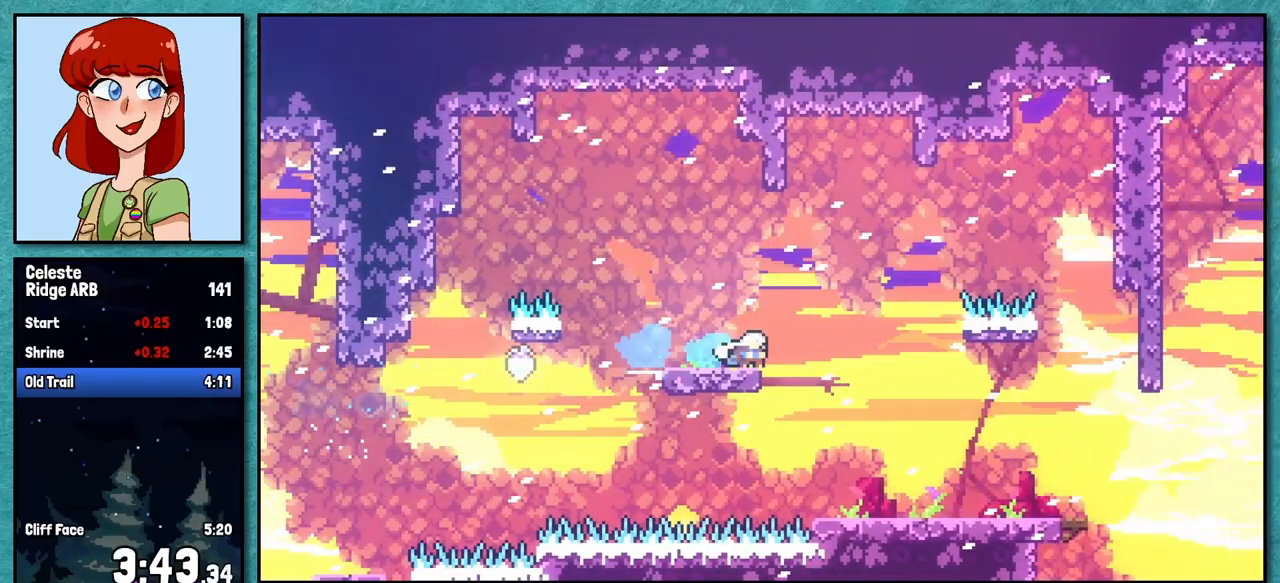
{"keys": ["down", "grab", "right"], "events": [[17, "pause", "up"], [67, "pause", "down"], [167, "pause", "up"], [267, "down", "down"]]}
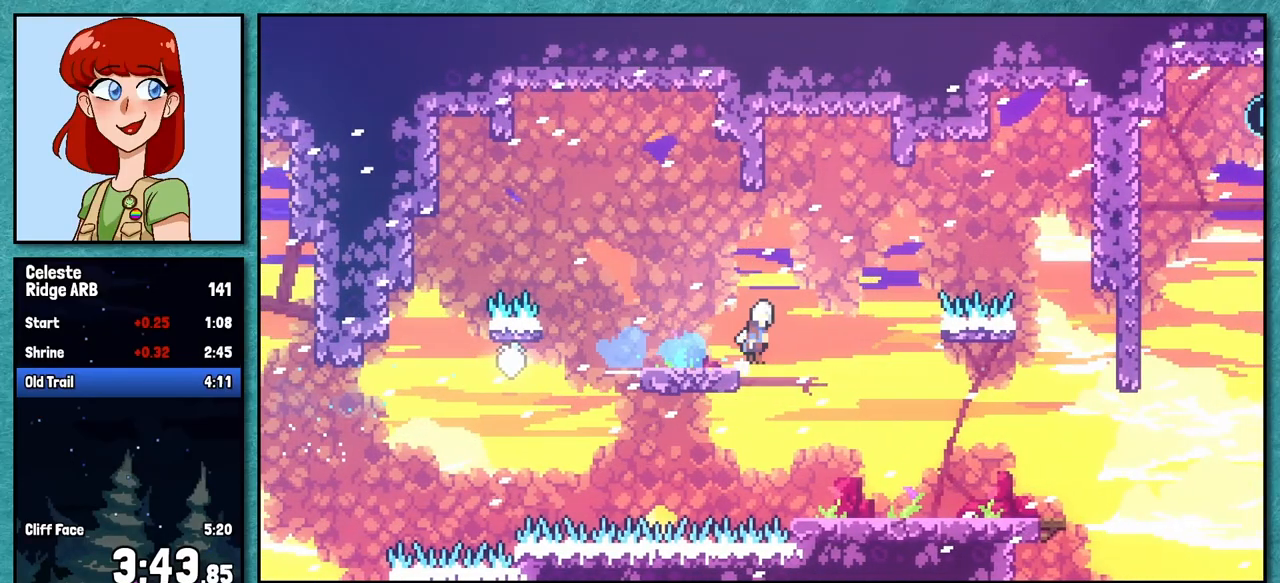
{"keys": ["down", "grab", "right"], "events": [[183, "pause", "down"], [250, "pause", "up"], [333, "dash", "down"], [417, "dash", "up"]]}
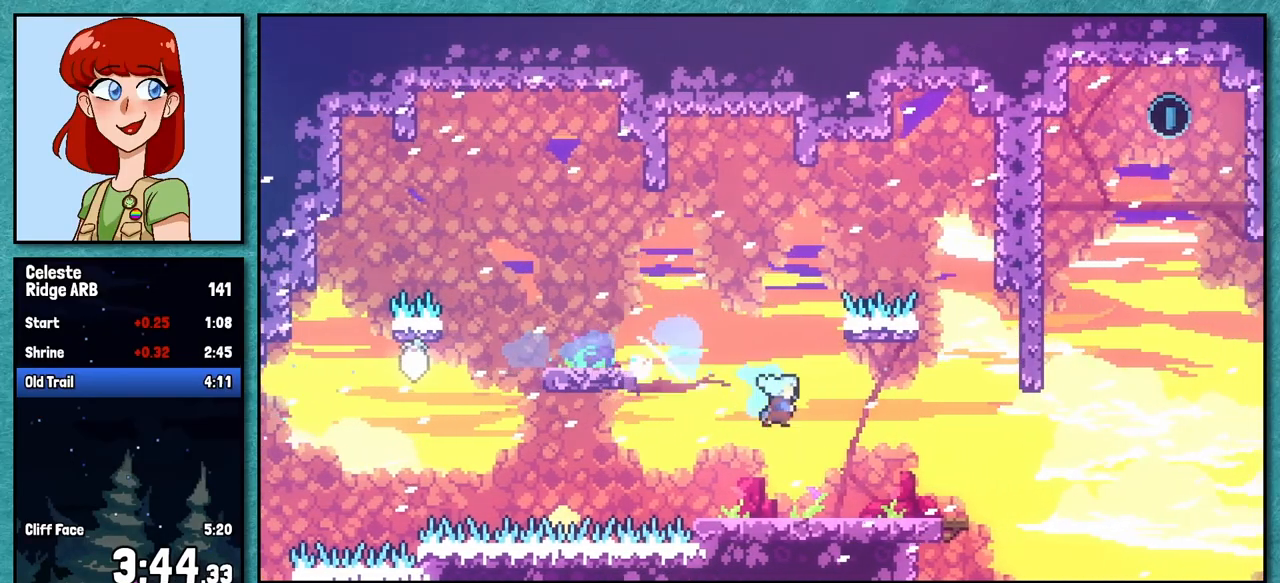
{"keys": ["down", "grab", "right"], "events": [[233, "pause", "down"], [350, "pause", "up"]]}
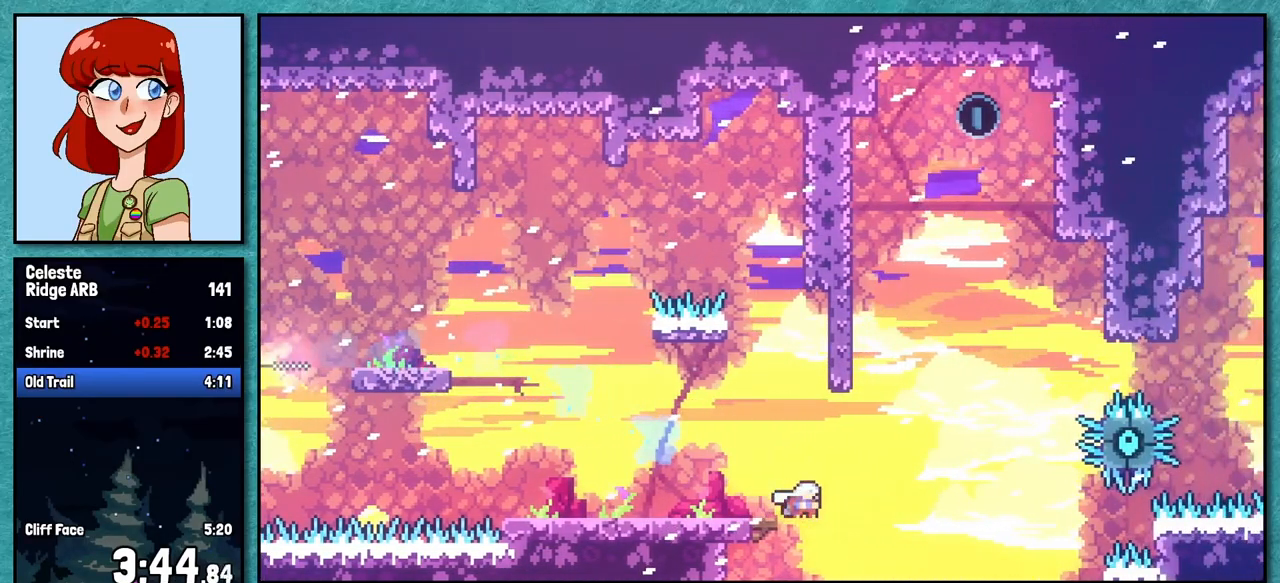
{"keys": ["down", "grab", "right"], "events": []}
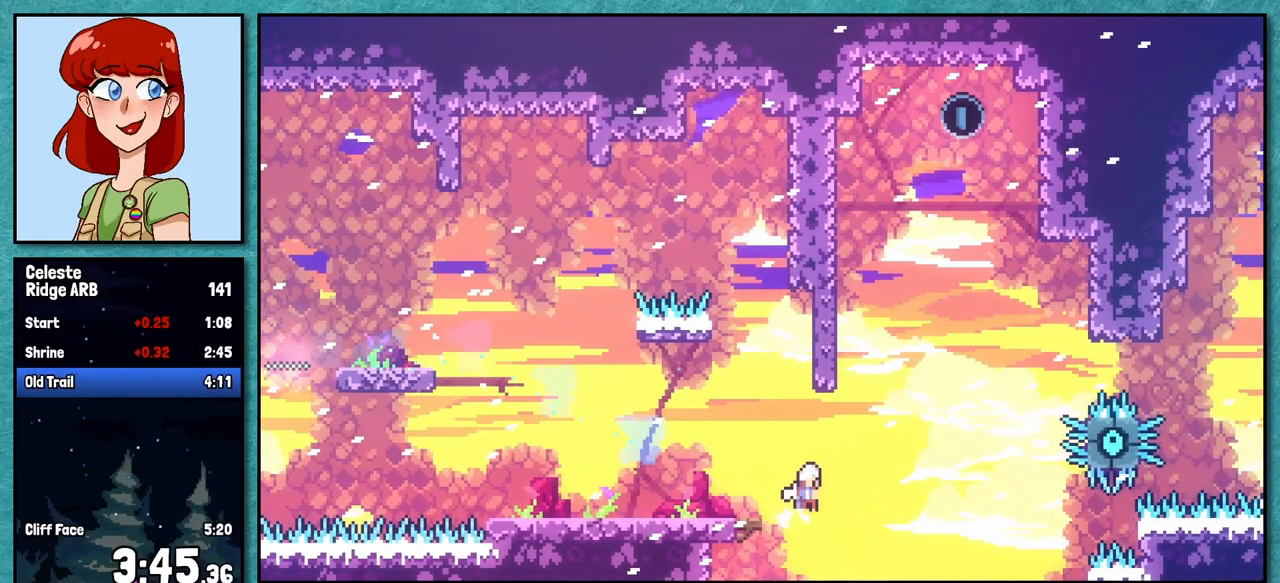
{"keys": ["grab", "right"], "events": [[250, "down", "up"], [350, "pause", "down"], [450, "pause", "up"]]}
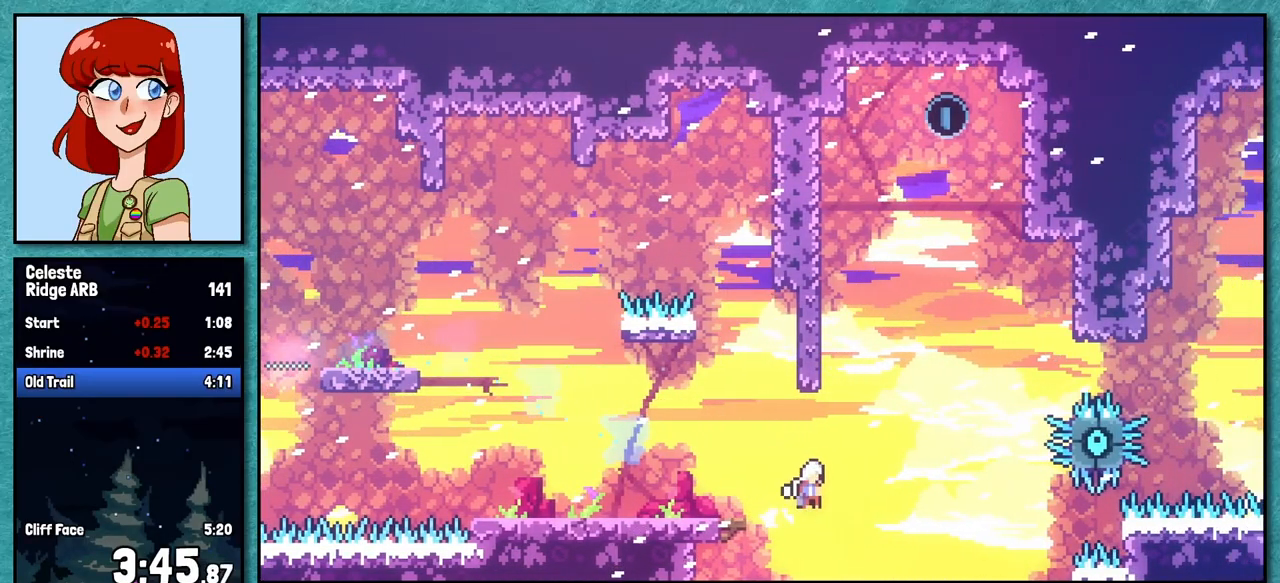
{"keys": ["grab", "jump", "right"], "events": [[300, "jump", "down"]]}
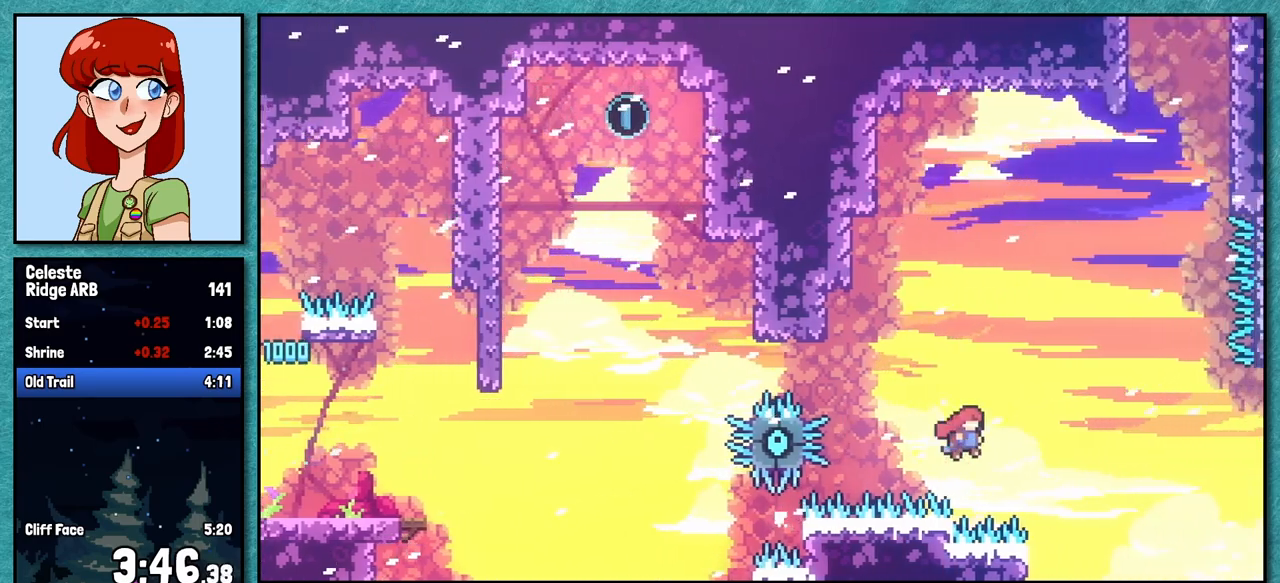
{"keys": ["grab", "jump", "right"], "events": [[350, "jump", "up"], [450, "jump", "down"]]}
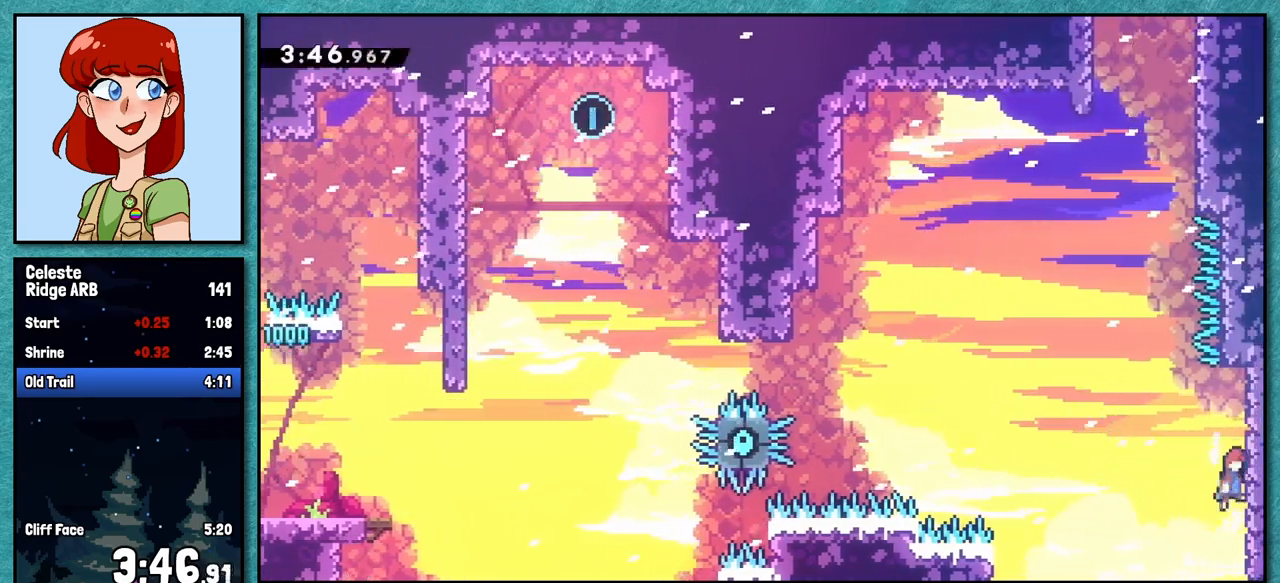
{"keys": ["up"], "events": [[83, "jump", "up"], [133, "jump", "down"], [183, "right", "up"], [233, "grab", "up"], [233, "jump", "up"], [317, "jump", "down"], [467, "up", "down"], [483, "jump", "up"]]}
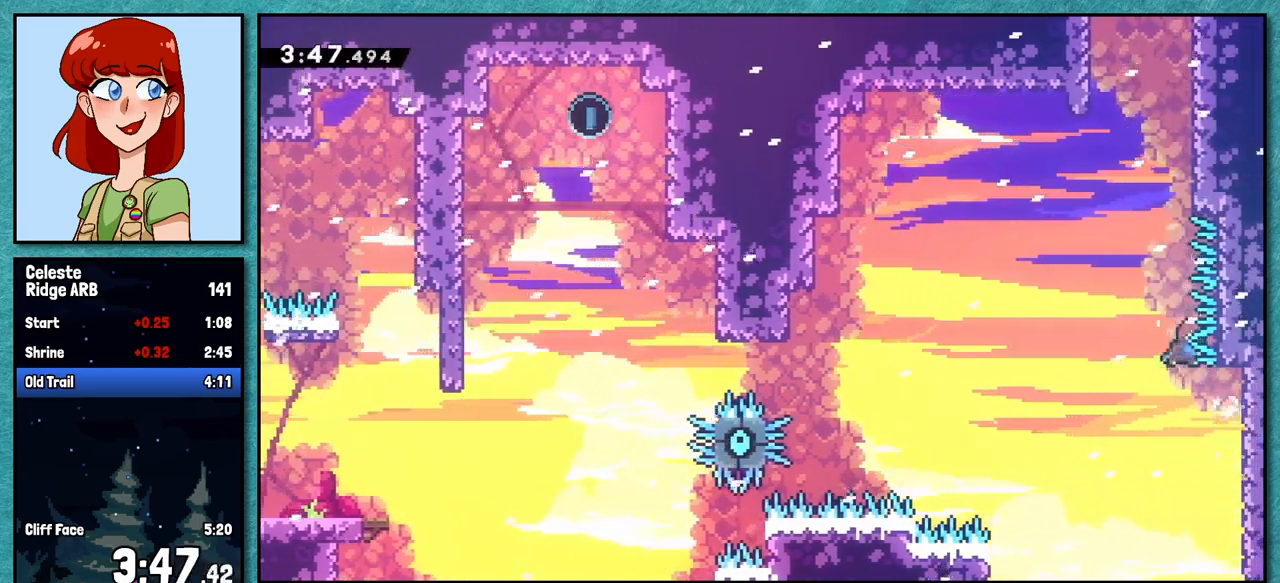
{"keys": [], "events": [[33, "dash", "down"], [167, "up", "up"], [200, "dash", "up"], [283, "jump", "down"], [483, "jump", "up"]]}
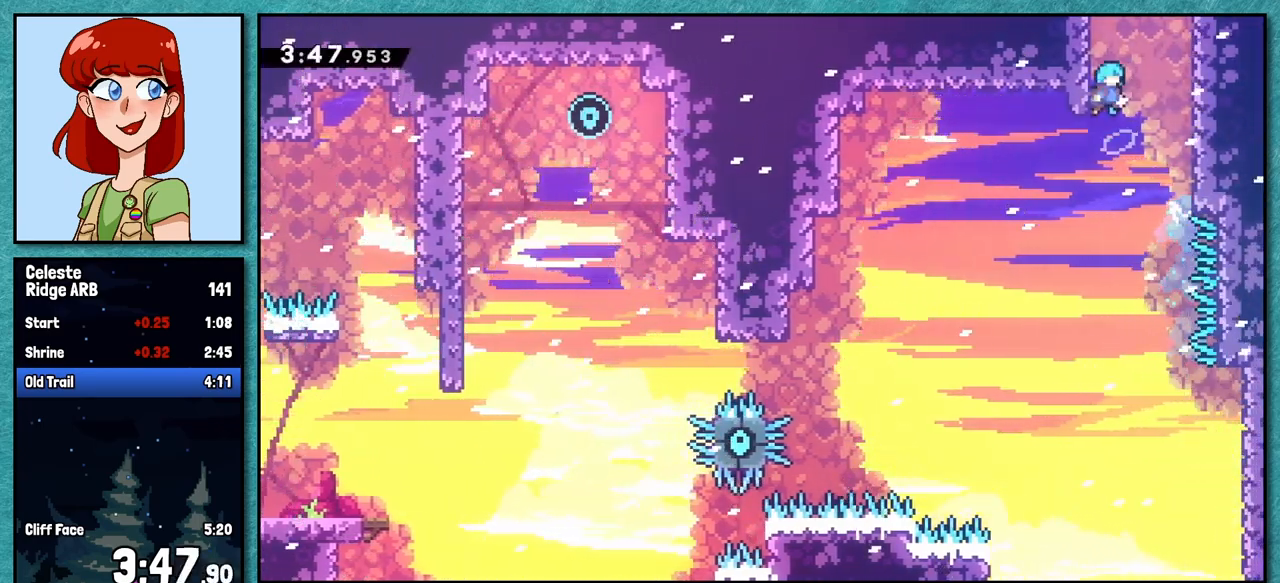
{"keys": [], "events": [[17, "right", "down"], [33, "jump", "down"], [217, "grab", "down"], [217, "jump", "up"], [250, "jump", "down"], [383, "right", "up"], [400, "jump", "up"], [433, "grab", "up"]]}